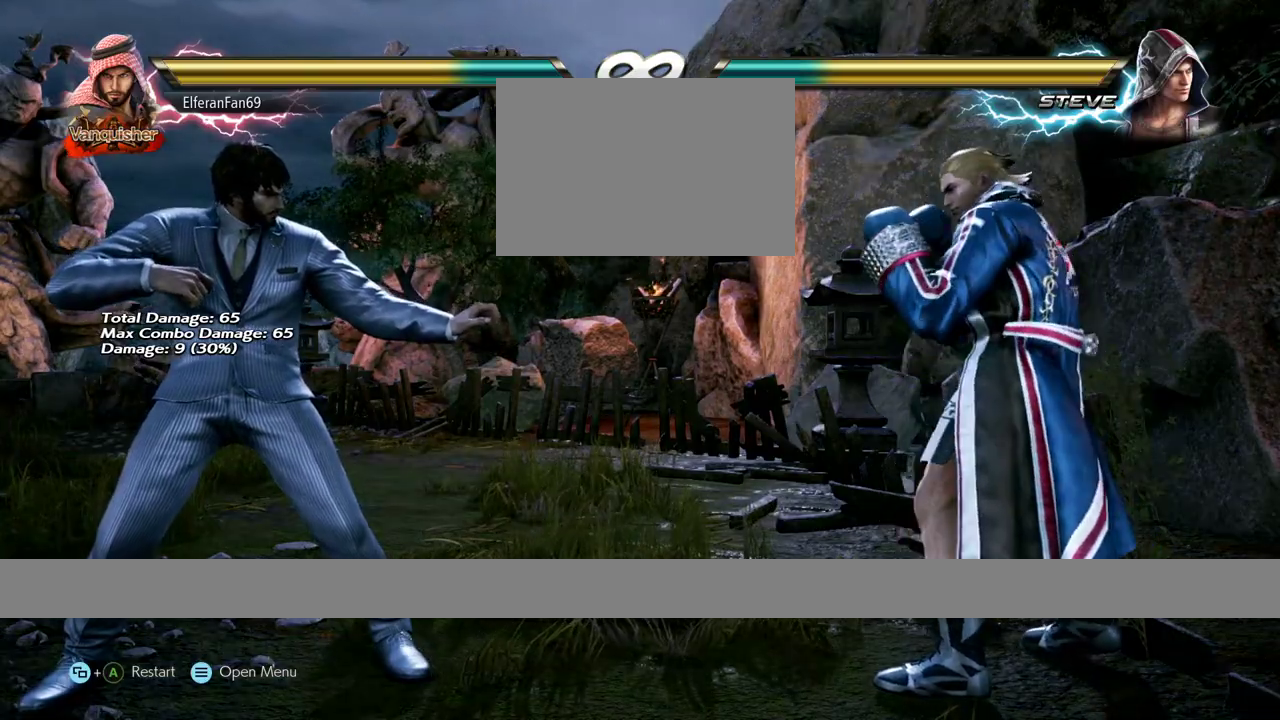
Gameplay with a controller (arcade stick); each line is a JSON object with the inputs held at the frame after it. "events" lists button and stick changes between this image and that frame as [ms after this image, input, new state], when the widget could be followed in between. Not read: L3 R1 R3.
{"buttons": [], "left_stick": "center", "events": [[317, "left_stick", "right"], [367, "left_stick", "center"], [417, "left_stick", "right"], [483, "left_stick", "center"]]}
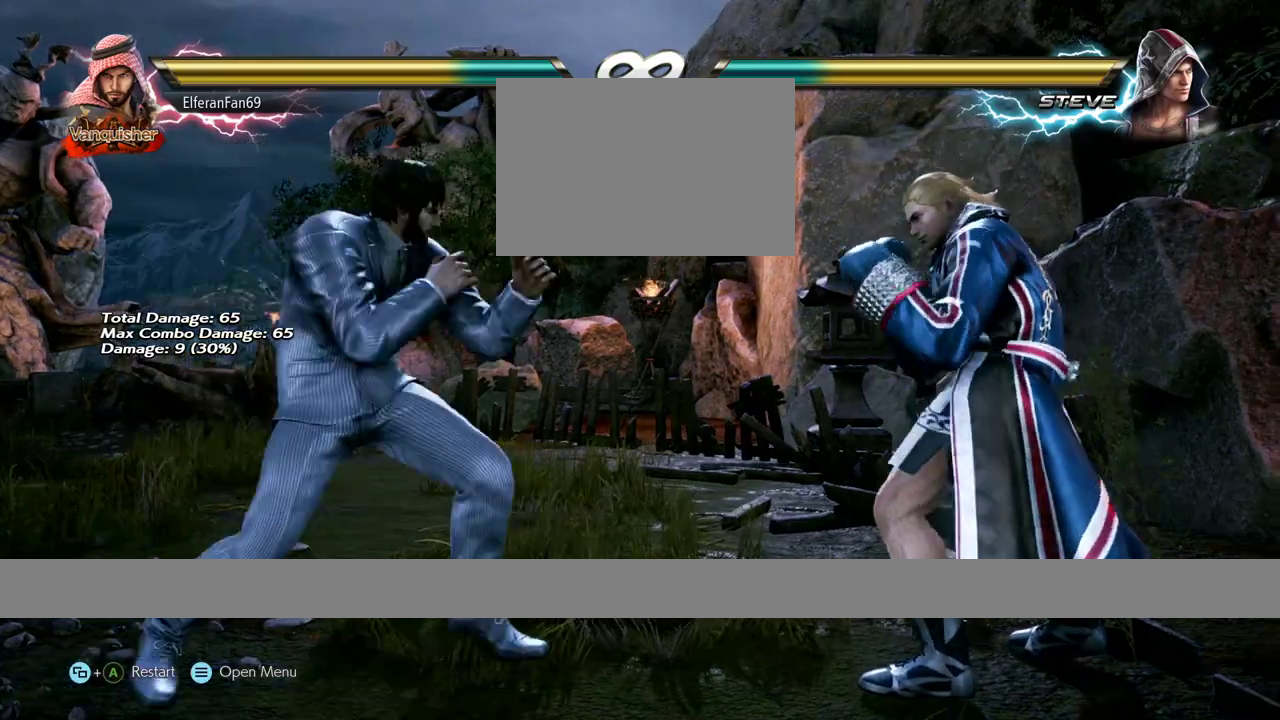
{"buttons": [], "left_stick": "center", "events": [[133, "left_stick", "down"], [217, "left_stick", "center"]]}
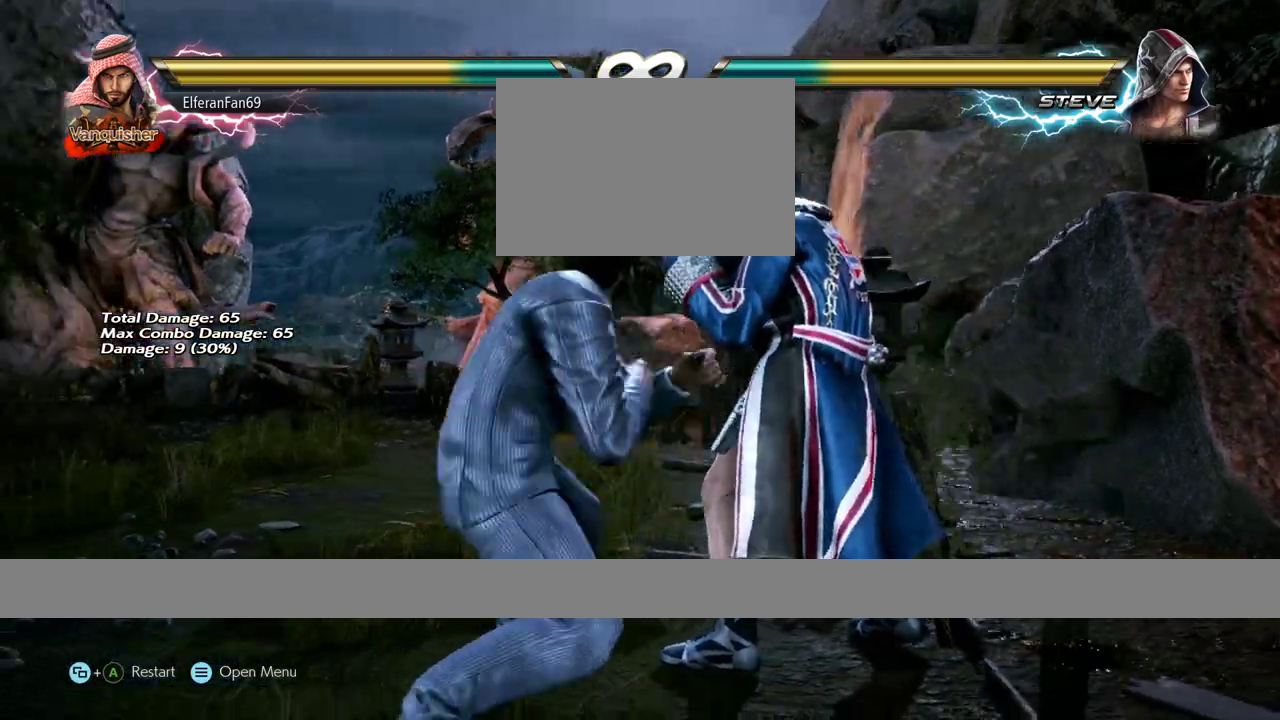
{"buttons": [], "left_stick": "center", "events": [[67, "left_stick", "right"], [367, "left_stick", "down"], [467, "left_stick", "center"]]}
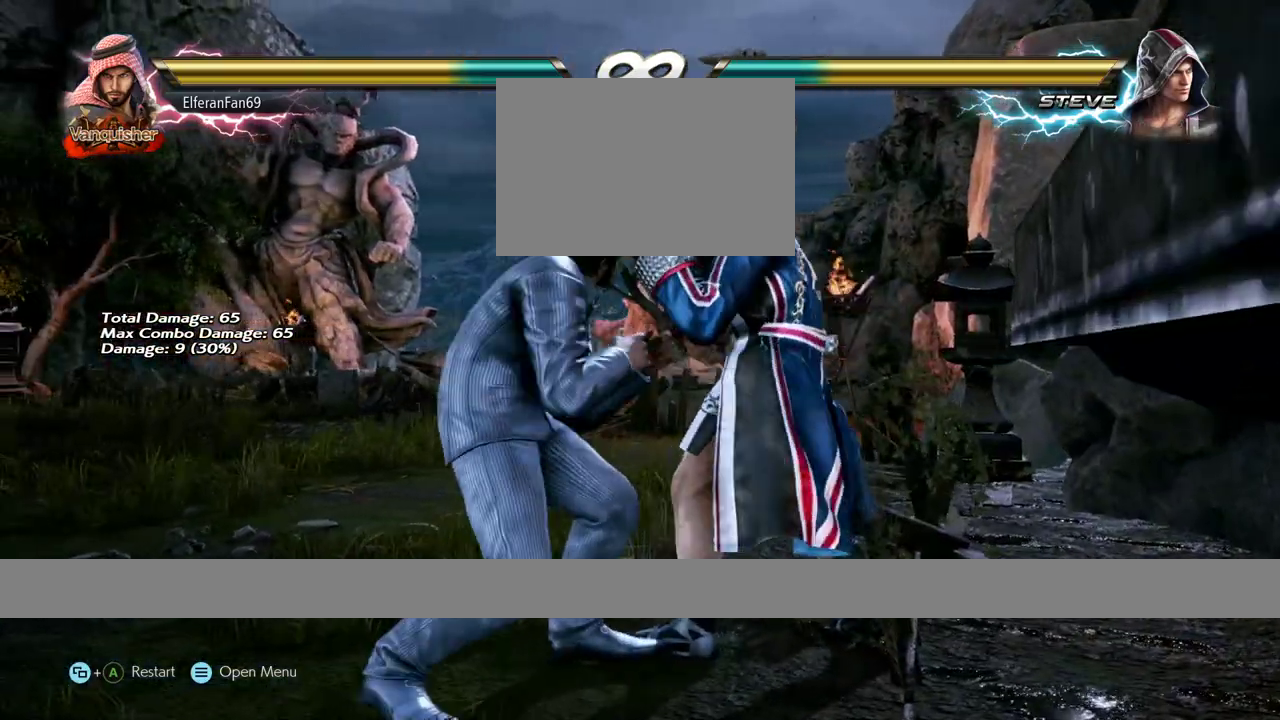
{"buttons": [], "left_stick": "center", "events": [[200, "left_stick", "down"], [250, "left_stick", "center"], [450, "left_stick", "down"], [500, "left_stick", "center"]]}
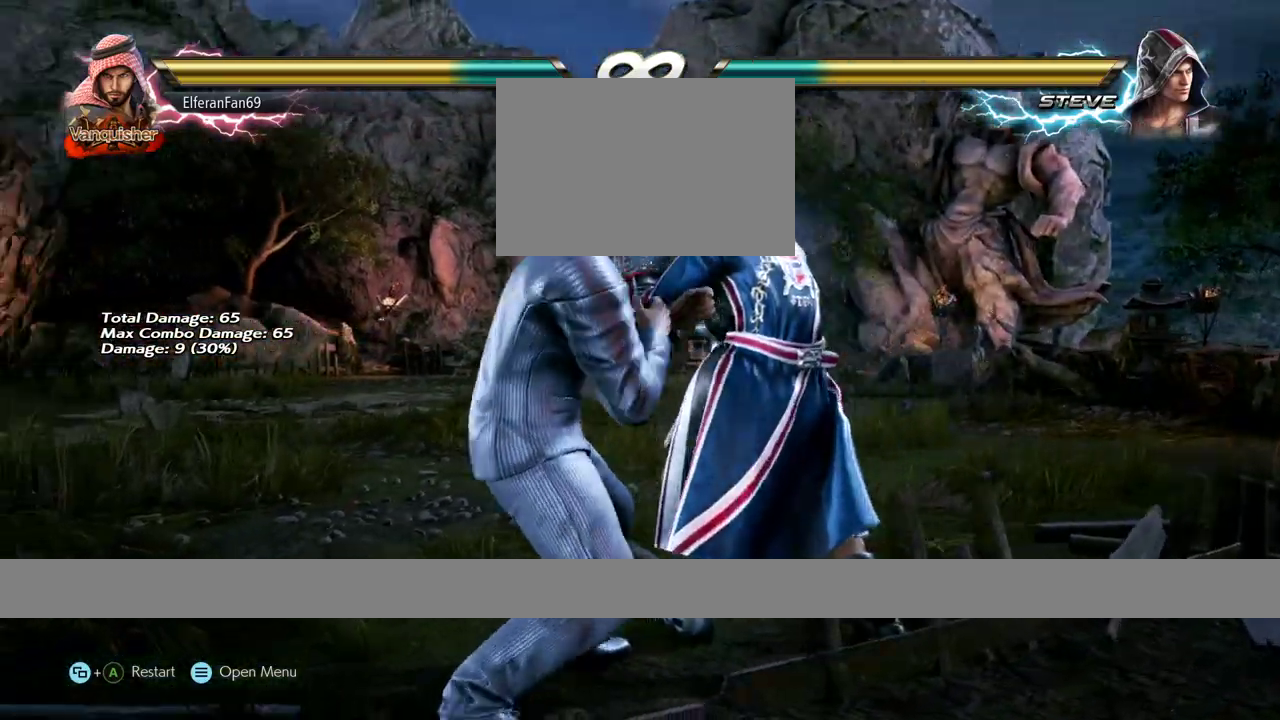
{"buttons": [], "left_stick": "center", "events": [[67, "left_stick", "down"], [117, "left_stick", "center"], [317, "left_stick", "down"], [367, "left_stick", "center"], [450, "left_stick", "down"], [500, "left_stick", "center"]]}
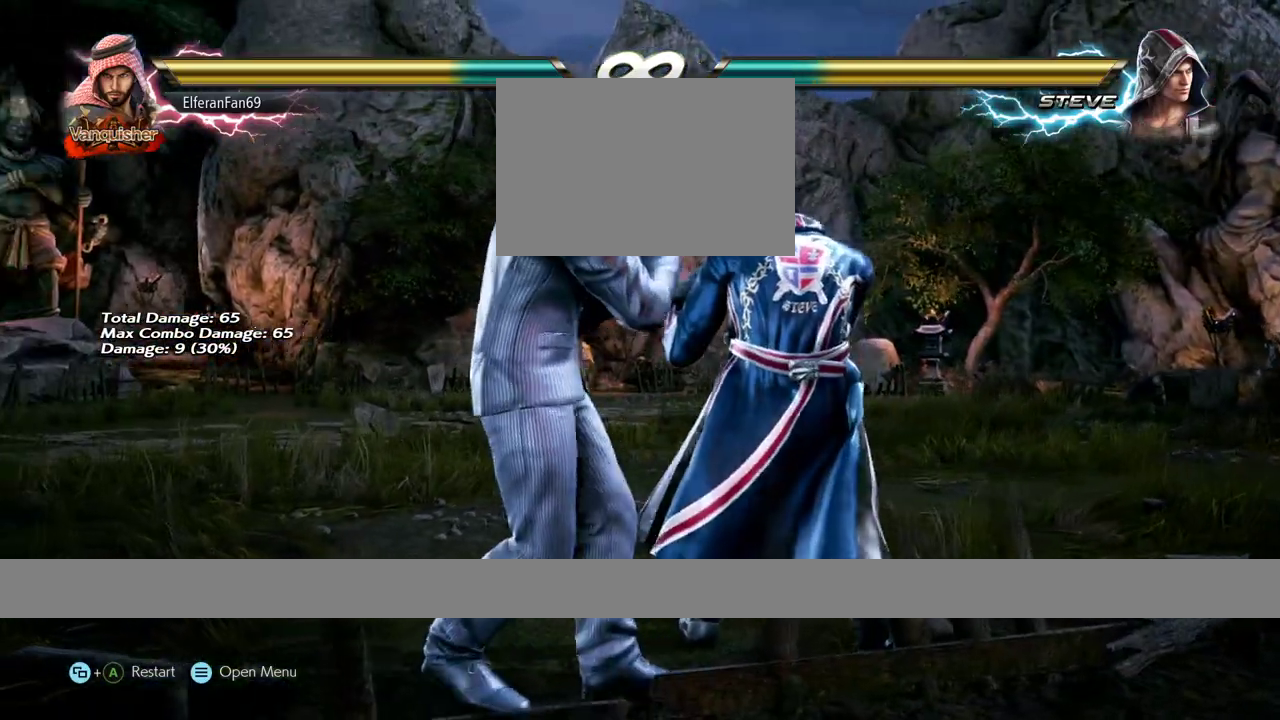
{"buttons": [], "left_stick": "down", "events": [[83, "left_stick", "down"], [133, "left_stick", "center"], [217, "left_stick", "down"], [267, "left_stick", "center"], [500, "left_stick", "down"]]}
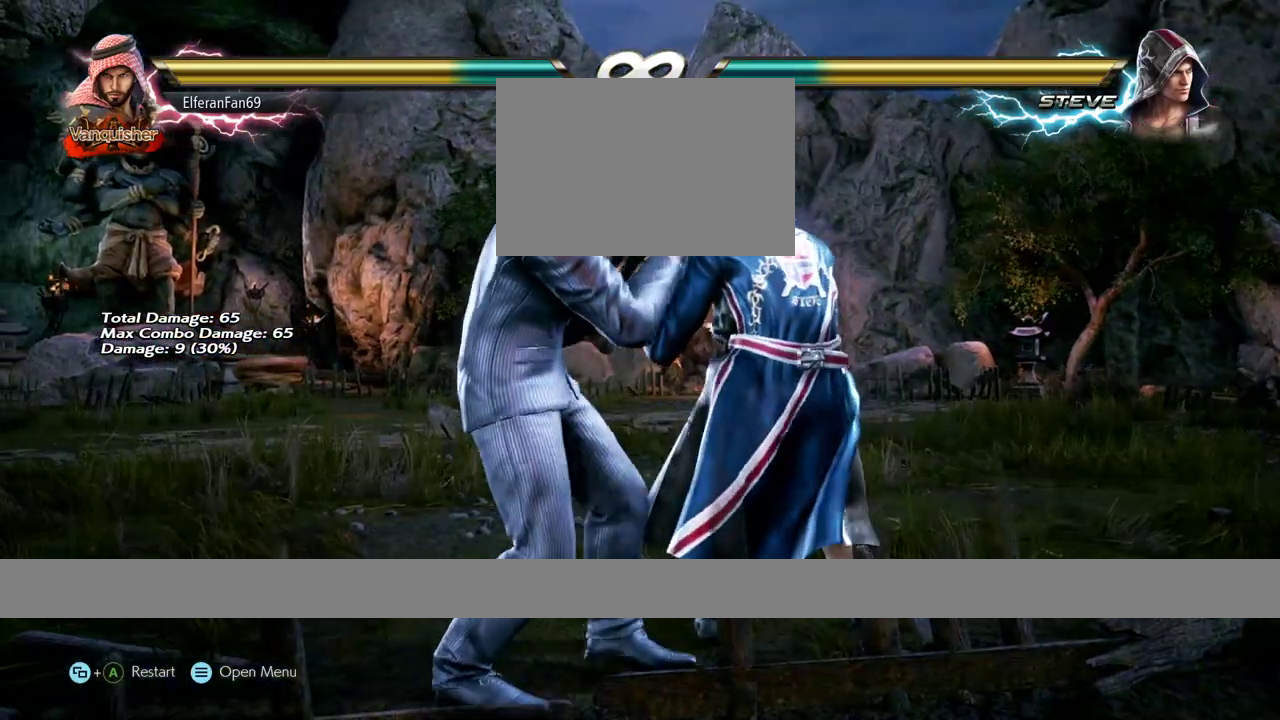
{"buttons": [], "left_stick": "center", "events": [[50, "left_stick", "center"], [133, "left_stick", "down"], [250, "left_stick", "center"]]}
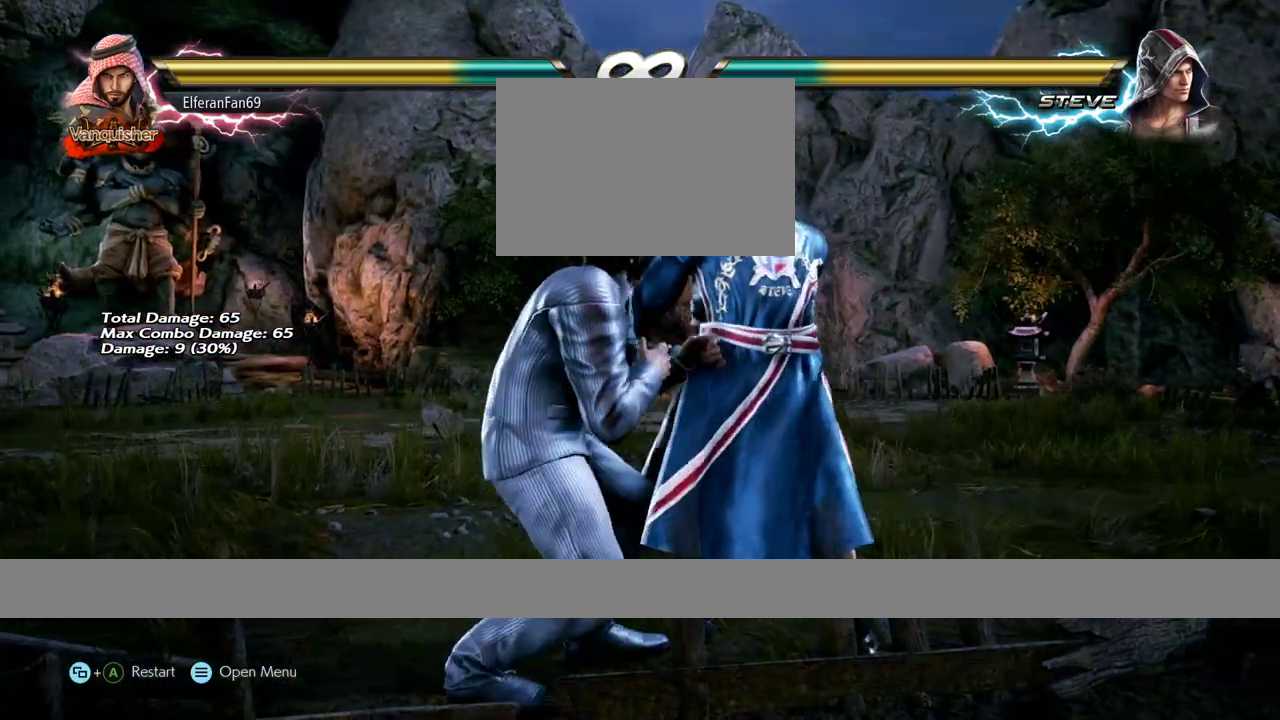
{"buttons": [], "left_stick": "center", "events": [[283, "left_stick", "up"], [333, "left_stick", "center"], [400, "left_stick", "up"], [450, "left_stick", "center"]]}
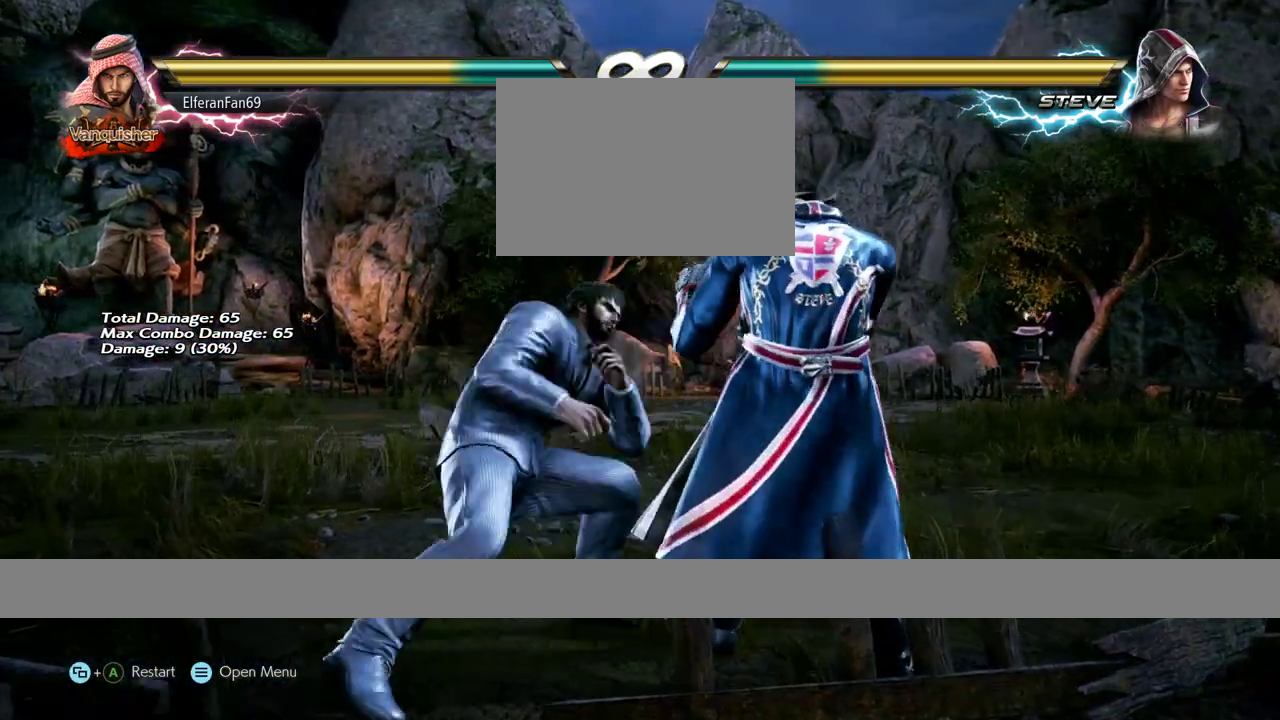
{"buttons": [], "left_stick": "right", "events": [[350, "left_stick", "up"], [400, "left_stick", "center"], [483, "left_stick", "right"]]}
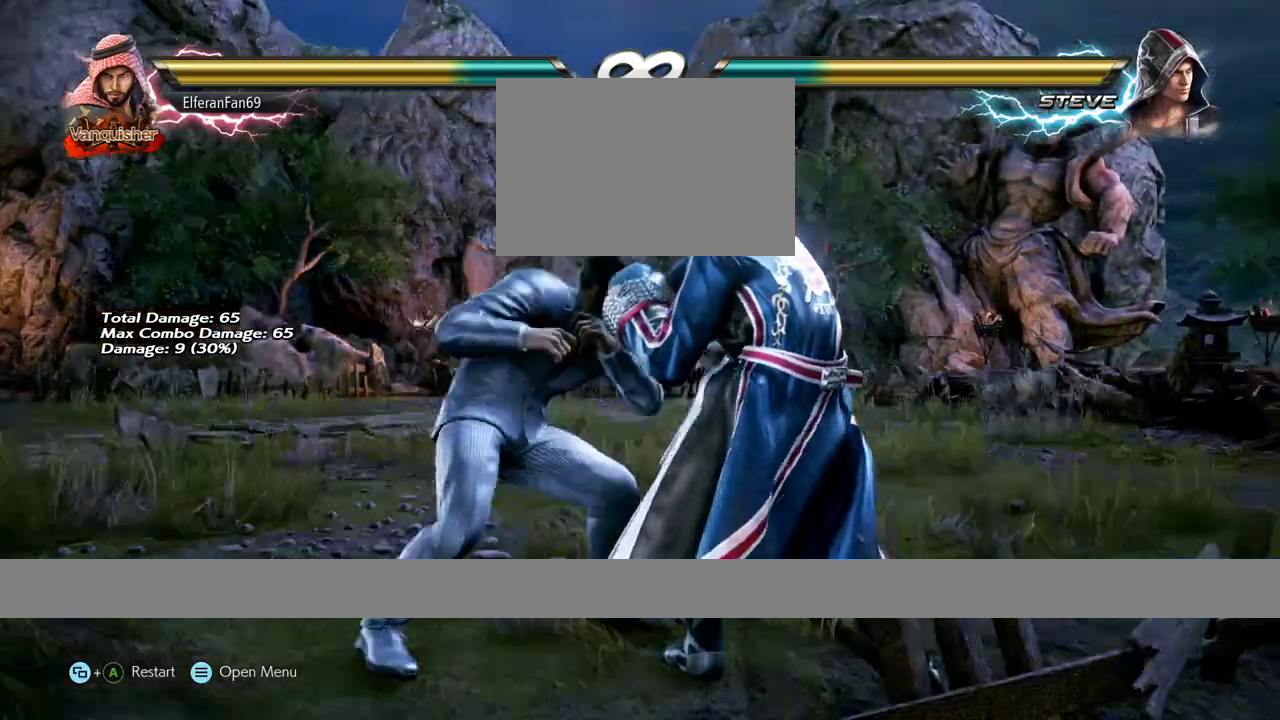
{"buttons": [], "left_stick": "right", "events": [[33, "left_stick", "center"], [217, "left_stick", "right"], [283, "left_stick", "center"], [483, "left_stick", "right"]]}
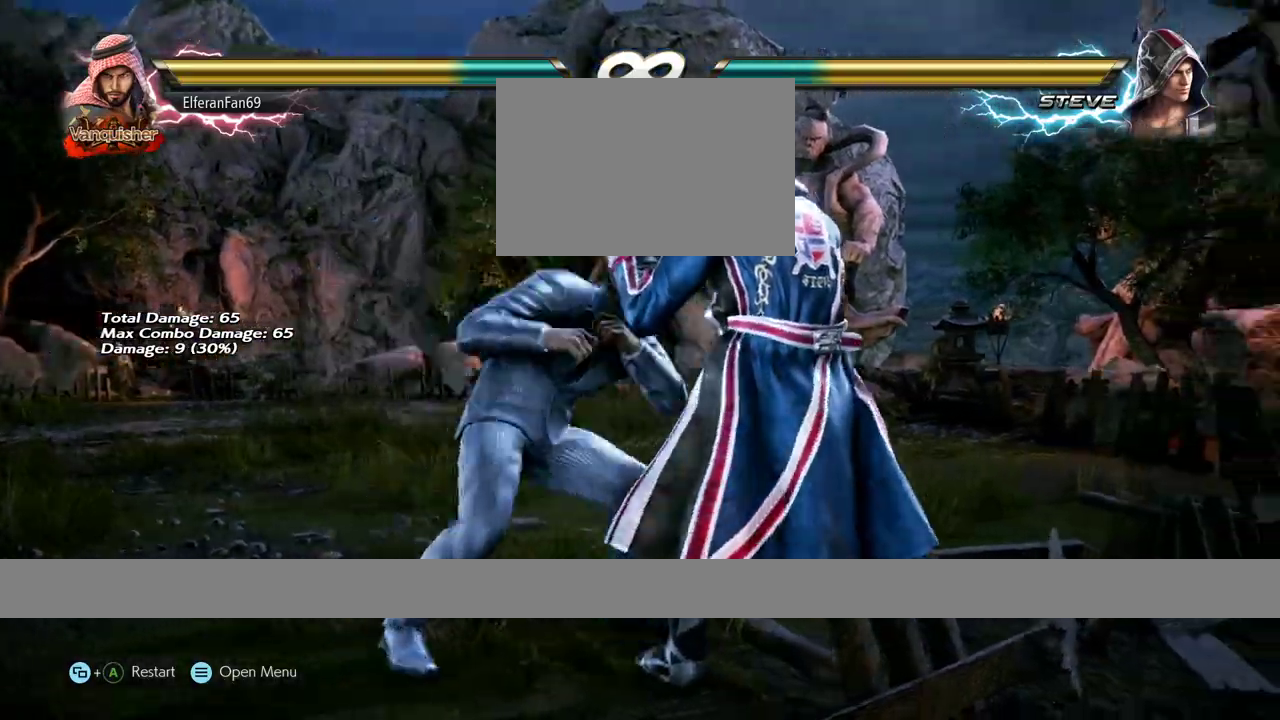
{"buttons": [], "left_stick": "center", "events": [[17, "left_stick", "center"]]}
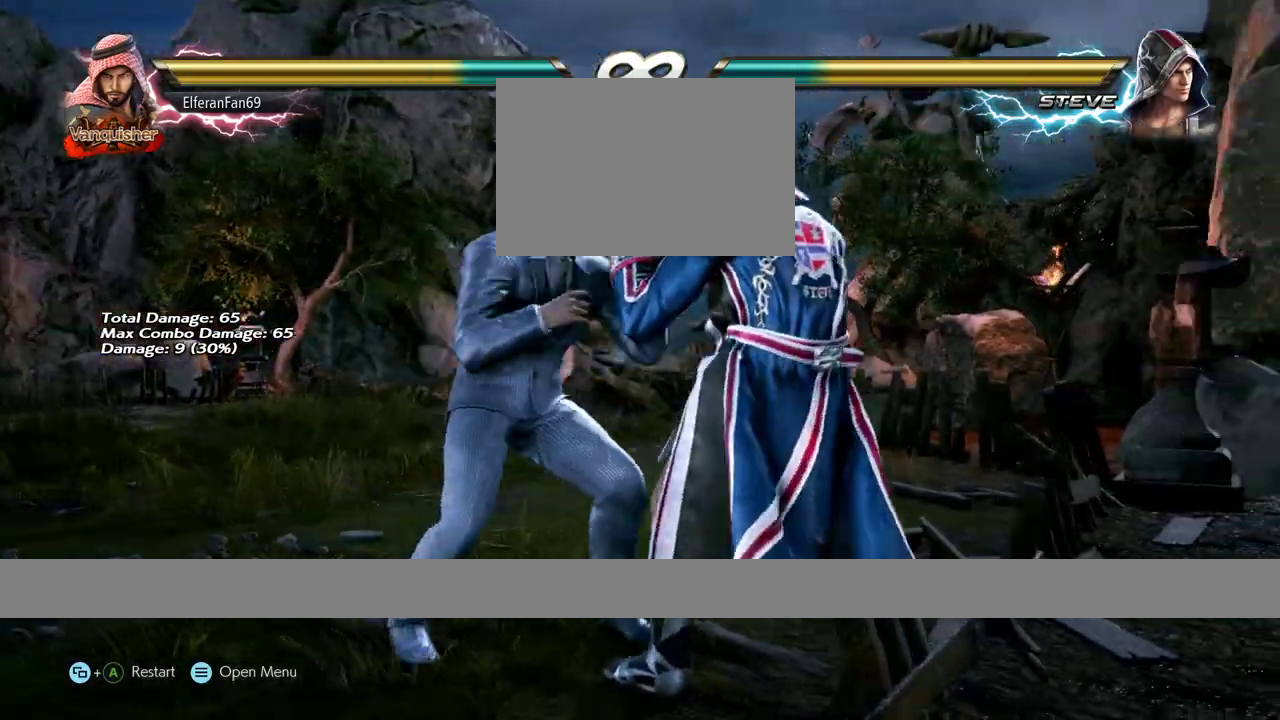
{"buttons": [], "left_stick": "center", "events": []}
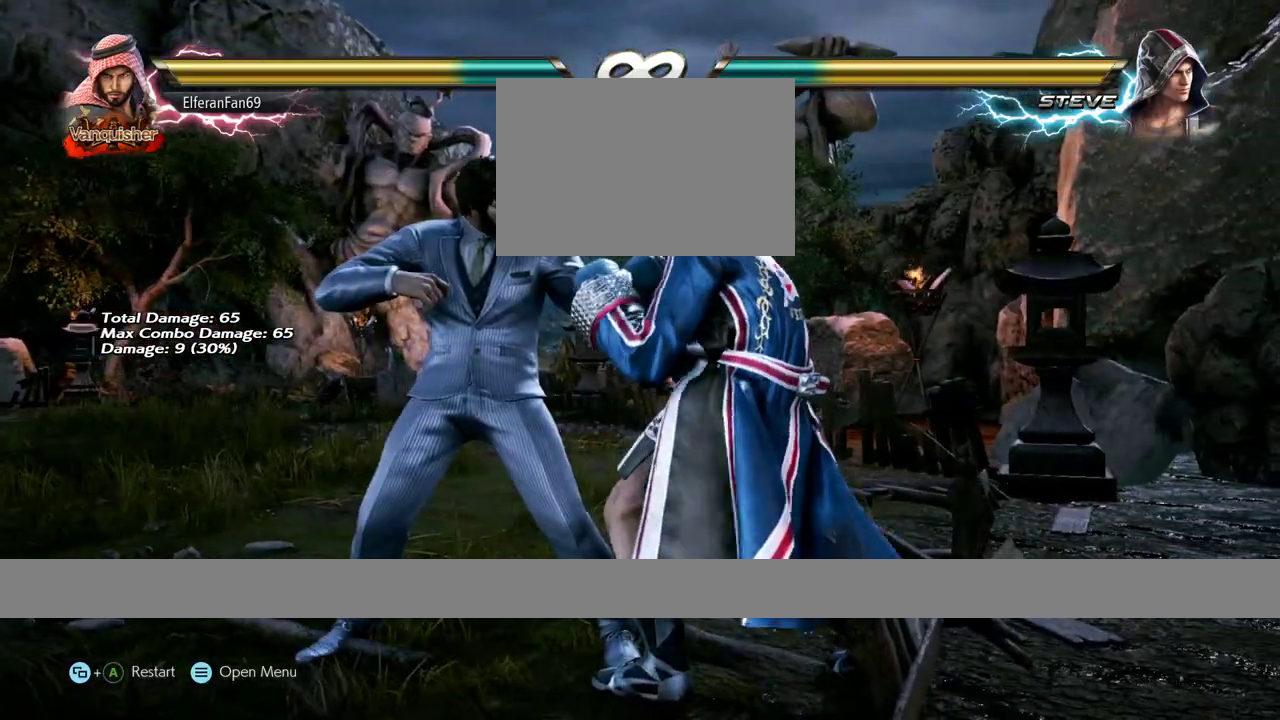
{"buttons": [], "left_stick": "center"}
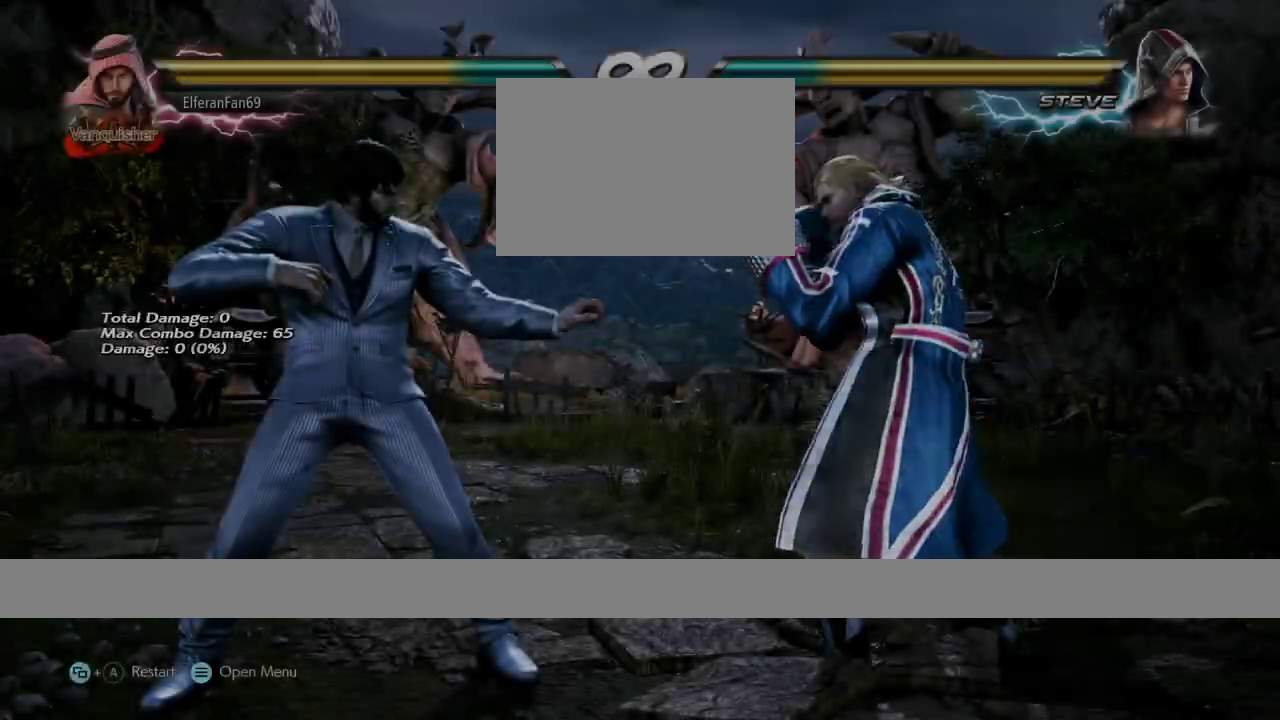
{"buttons": [], "left_stick": "center", "events": [[50, "left_stick", "left"], [150, "left_stick", "center"], [217, "left_stick", "left"], [483, "left_stick", "center"]]}
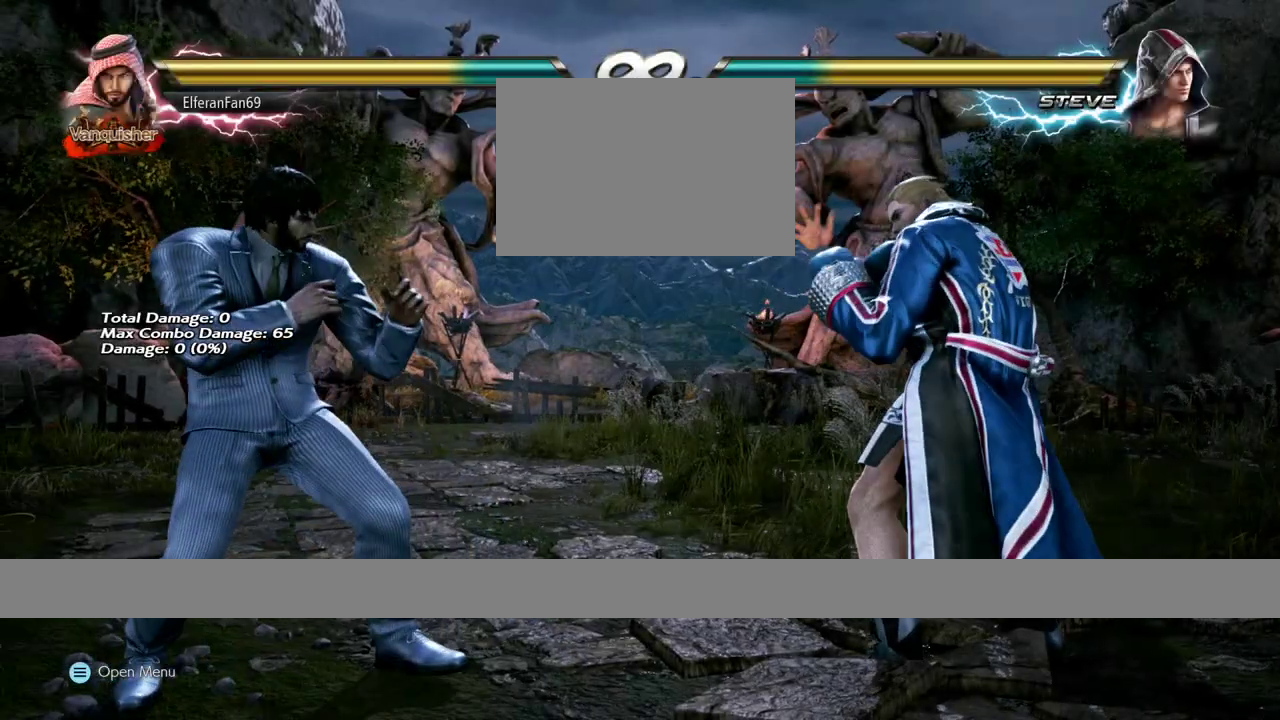
{"buttons": [], "left_stick": "left", "events": [[33, "left_stick", "left"], [250, "left_stick", "center"], [300, "left_stick", "left"]]}
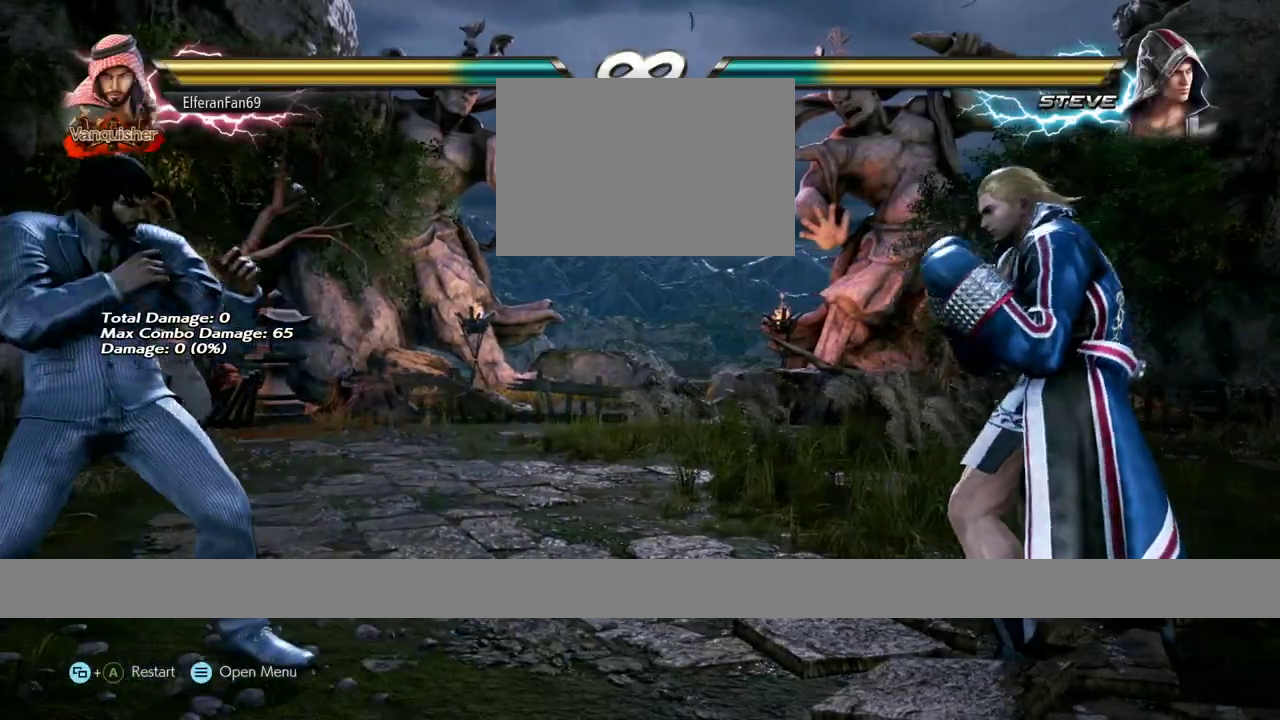
{"buttons": [], "left_stick": "right", "events": [[67, "left_stick", "center"], [117, "left_stick", "left"], [500, "left_stick", "right"]]}
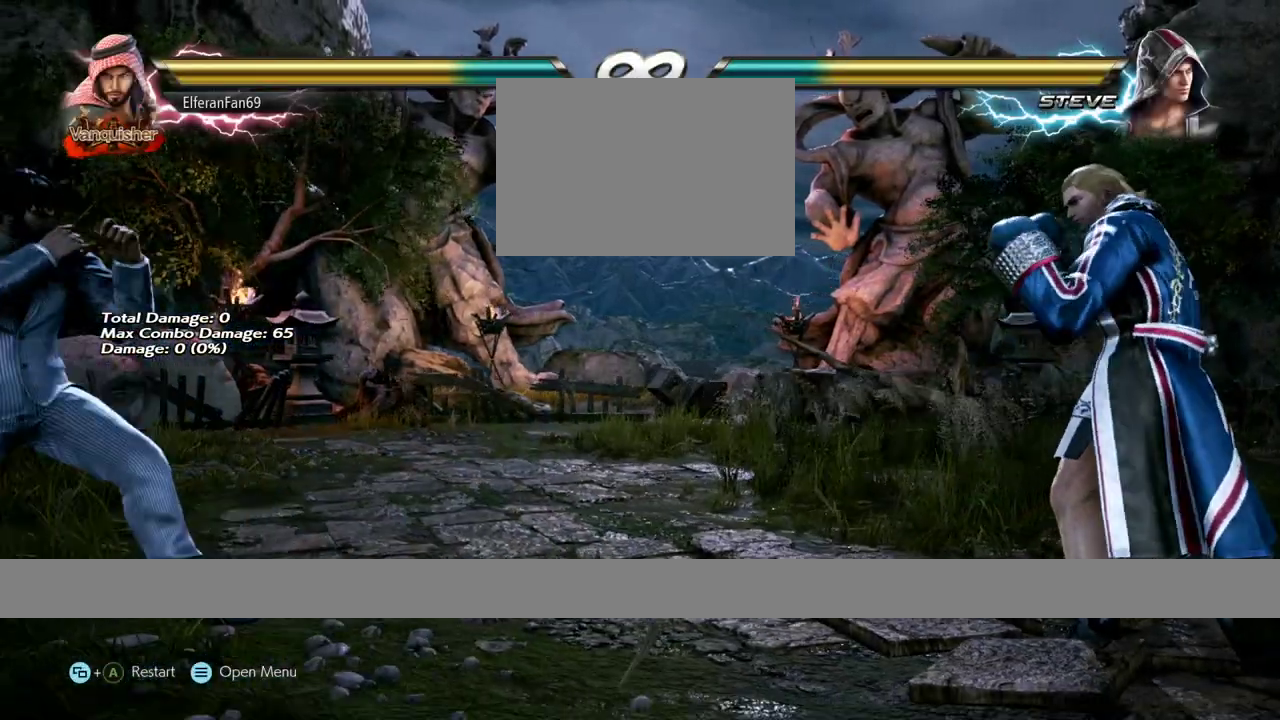
{"buttons": [], "left_stick": "center", "events": [[67, "left_stick", "center"], [117, "left_stick", "right"], [417, "left_stick", "left"], [483, "left_stick", "center"]]}